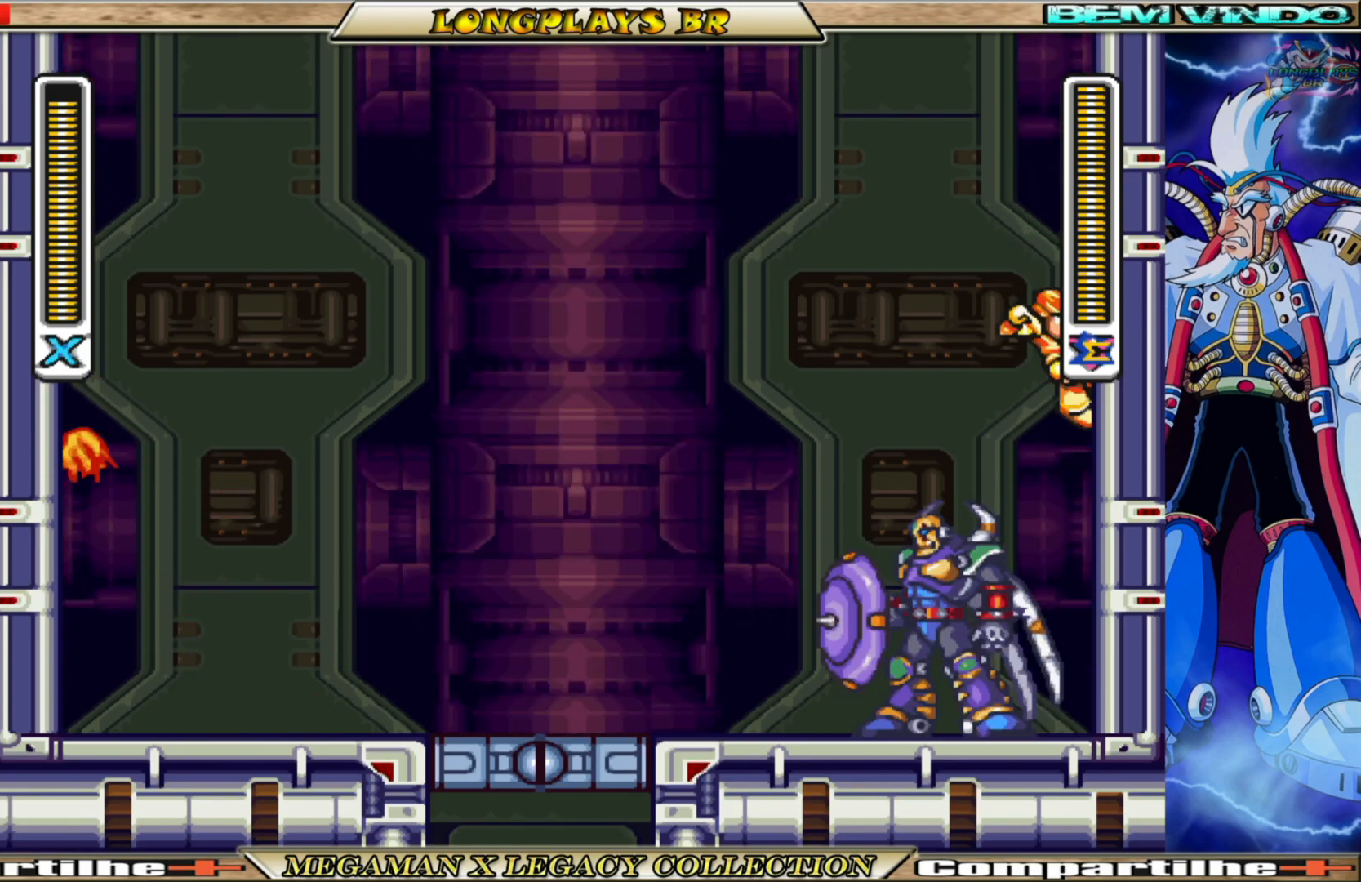
Gameplay with a controller (Xbox layout); each line is a JSON object with the inputs held at the frame after it. "events" lists button and stick changes between this image and that frame as [ms after this image, input, new state], when the widget could be followed in between.
{"buttons": ["A"], "left_stick": "center", "right_stick": "center", "events": [[317, "A", "up"], [417, "A", "down"], [500, "DPAD_RIGHT", "up"]]}
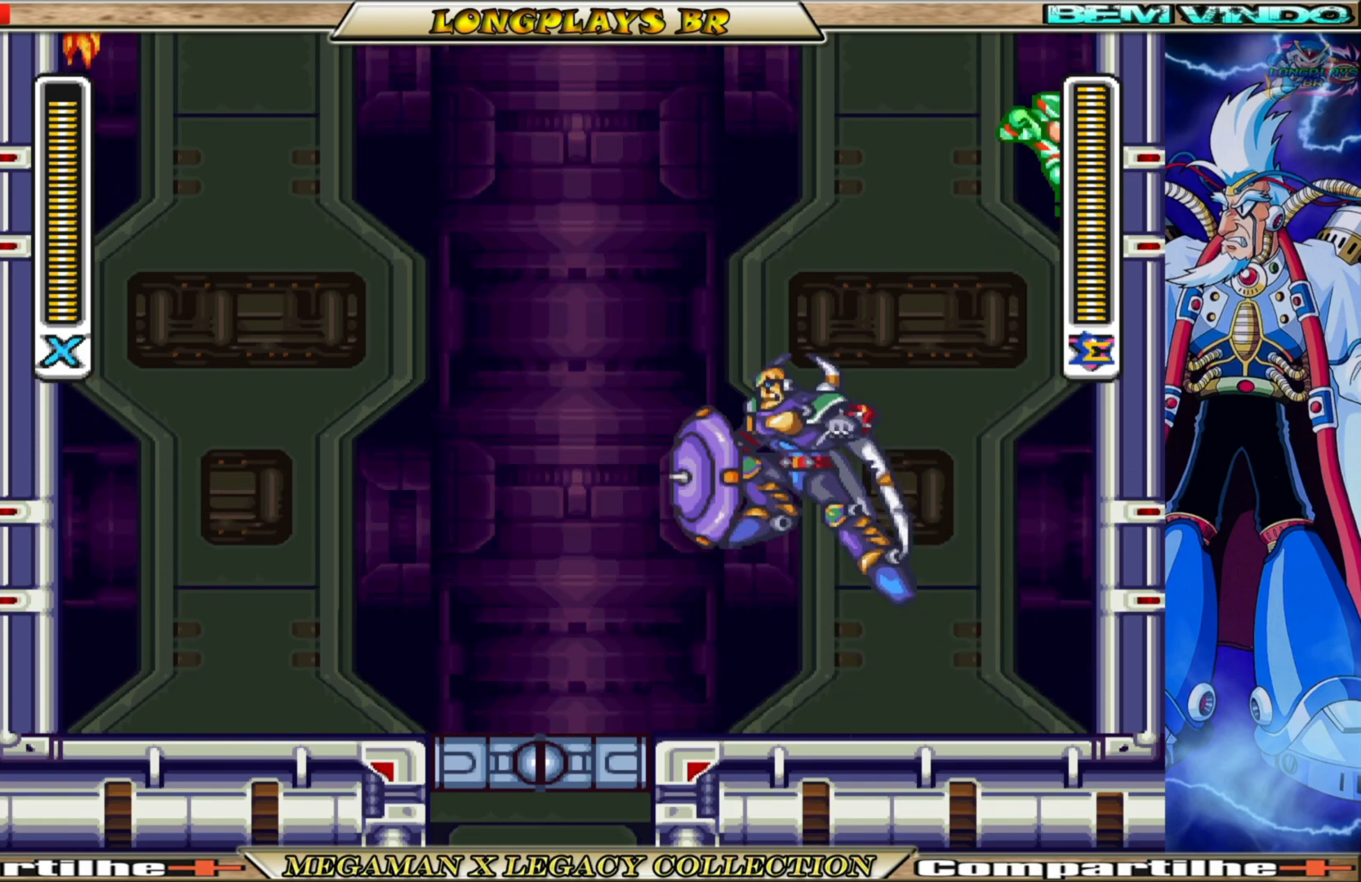
{"buttons": ["X", "DPAD_LEFT"], "left_stick": "center", "right_stick": "center", "events": [[33, "DPAD_LEFT", "down"], [83, "A", "up"], [467, "X", "down"]]}
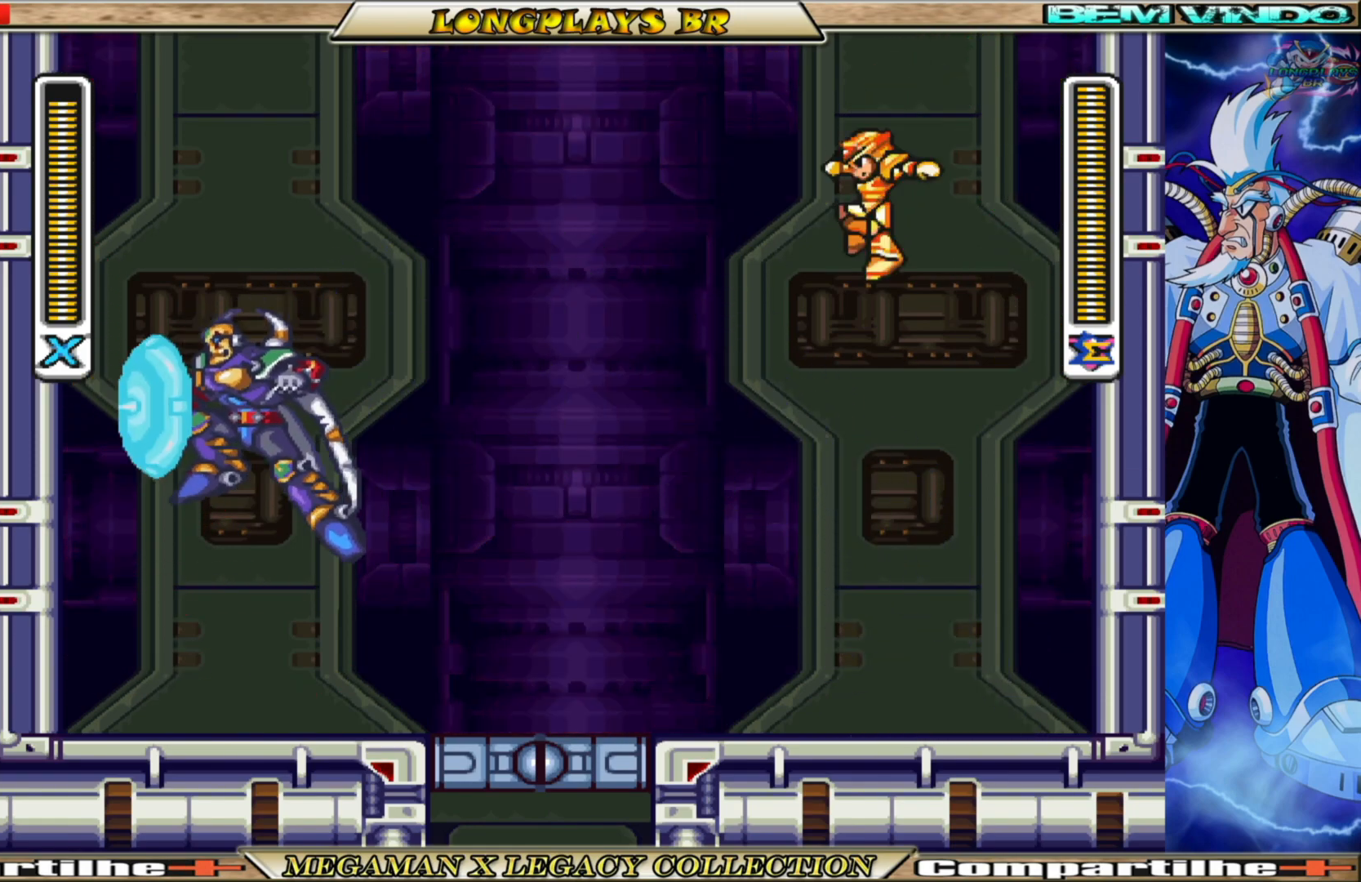
{"buttons": [], "left_stick": "center", "right_stick": "center", "events": [[100, "X", "up"], [267, "DPAD_LEFT", "up"]]}
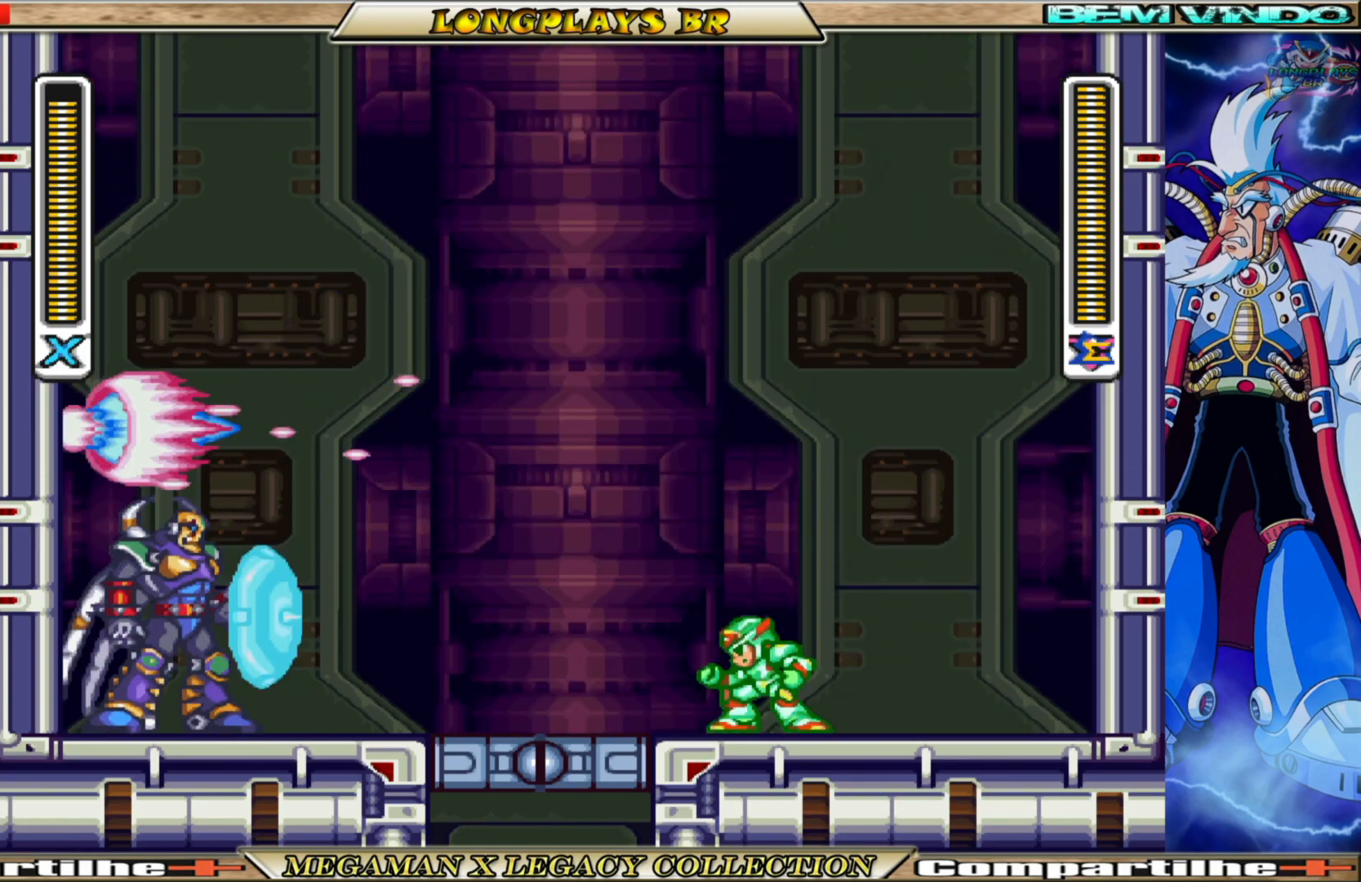
{"buttons": ["A", "B", "DPAD_RIGHT"], "left_stick": "center", "right_stick": "center", "events": [[50, "DPAD_RIGHT", "down"], [283, "B", "down"], [467, "A", "down"]]}
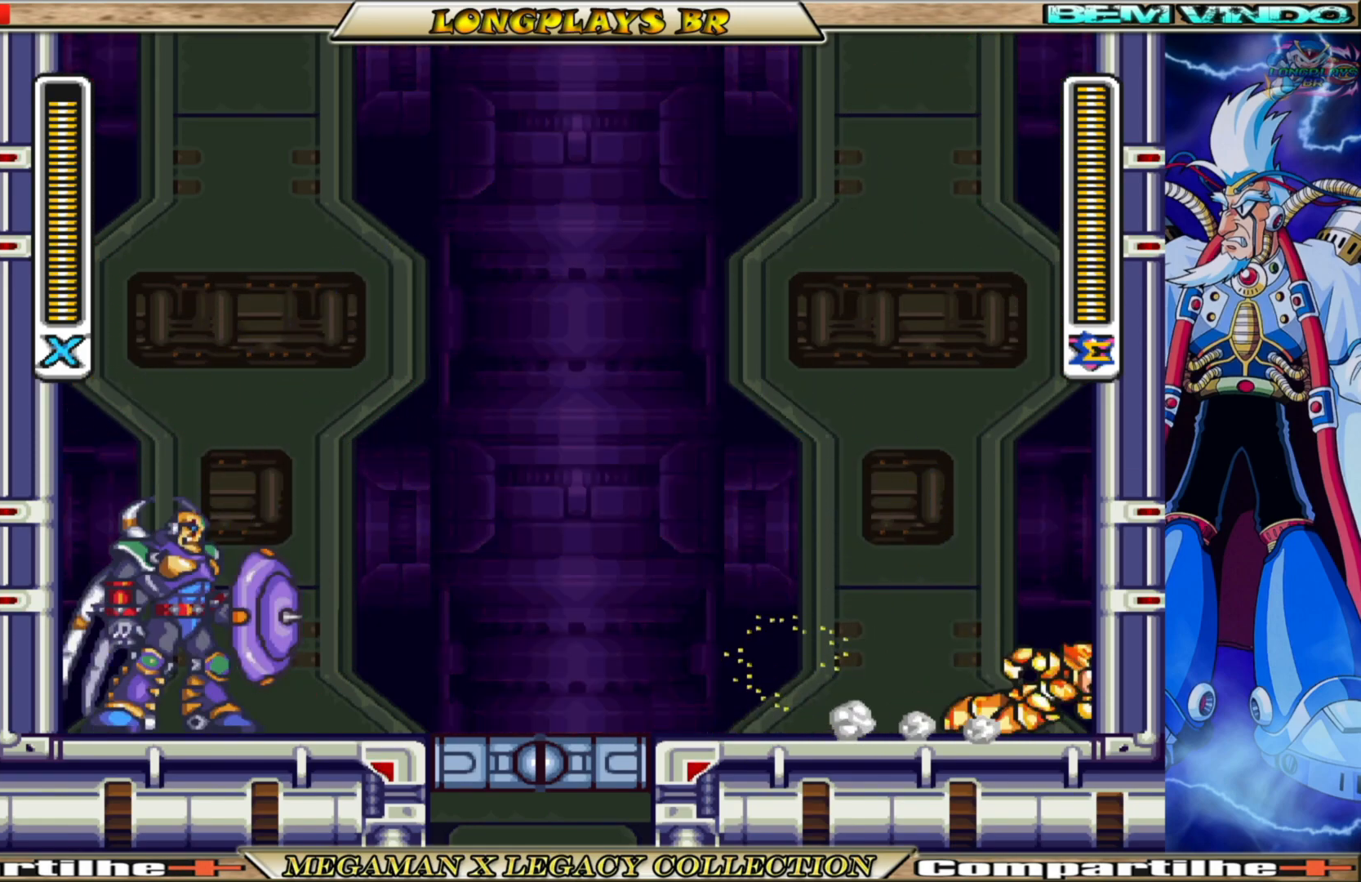
{"buttons": ["A", "B", "DPAD_RIGHT"], "left_stick": "center", "right_stick": "center", "events": [[150, "A", "up"], [183, "B", "up"], [250, "A", "down"], [250, "B", "down"]]}
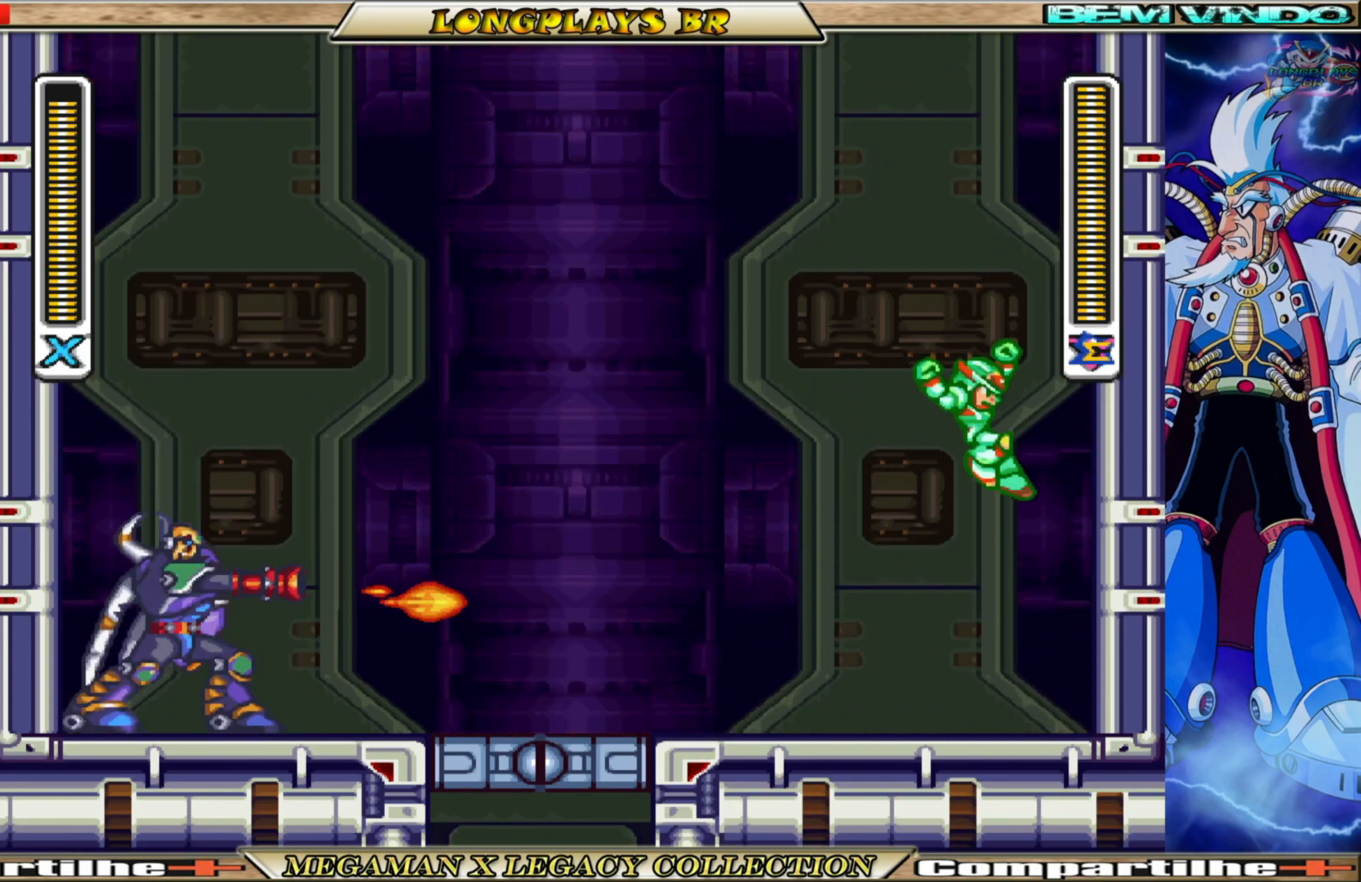
{"buttons": ["A", "DPAD_LEFT"], "left_stick": "center", "right_stick": "center", "events": [[133, "A", "up"], [133, "B", "up"], [233, "A", "down"], [333, "DPAD_RIGHT", "up"], [383, "DPAD_LEFT", "down"]]}
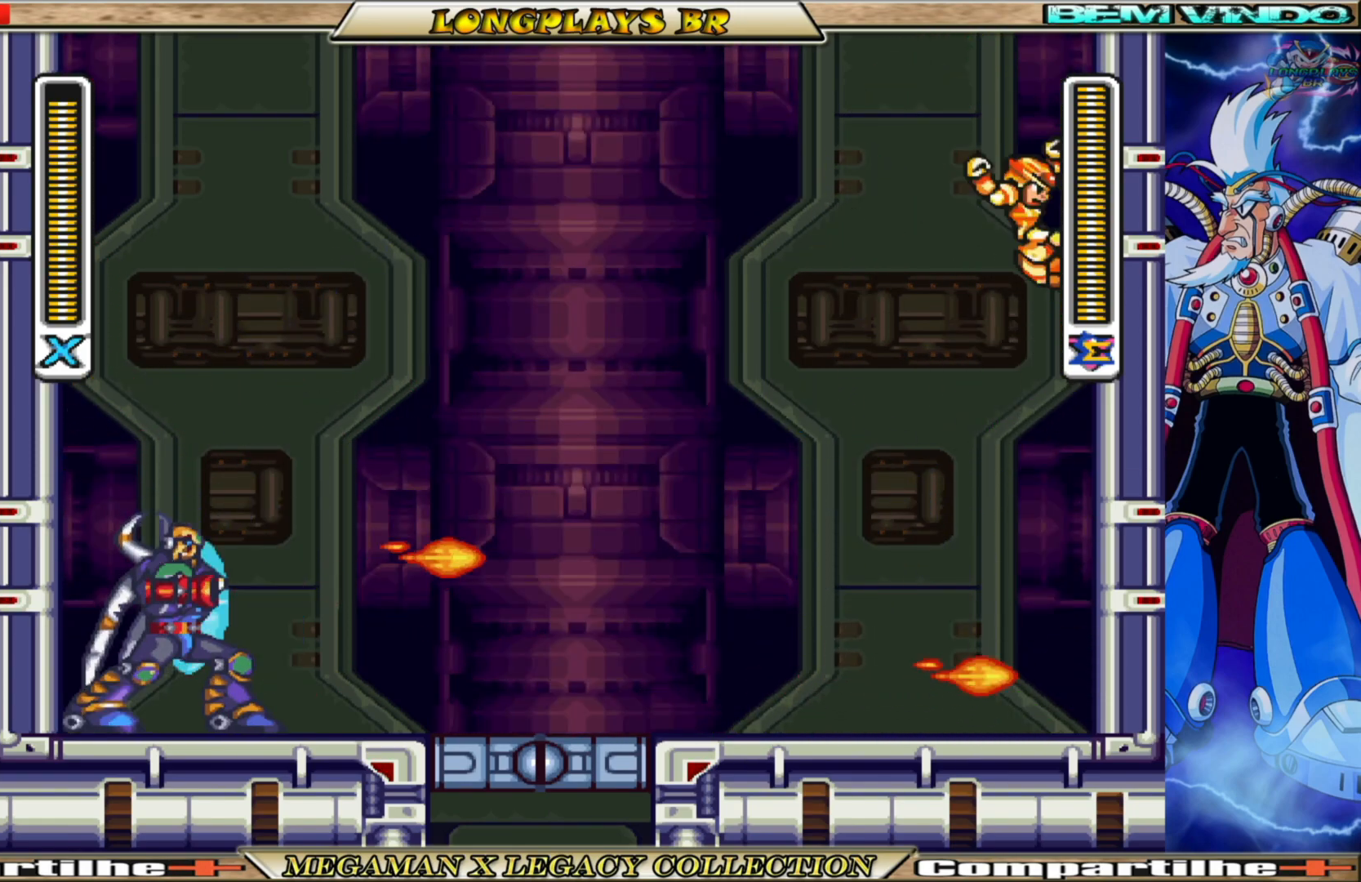
{"buttons": ["B", "DPAD_LEFT"], "left_stick": "center", "right_stick": "center", "events": [[167, "A", "up"], [283, "B", "down"]]}
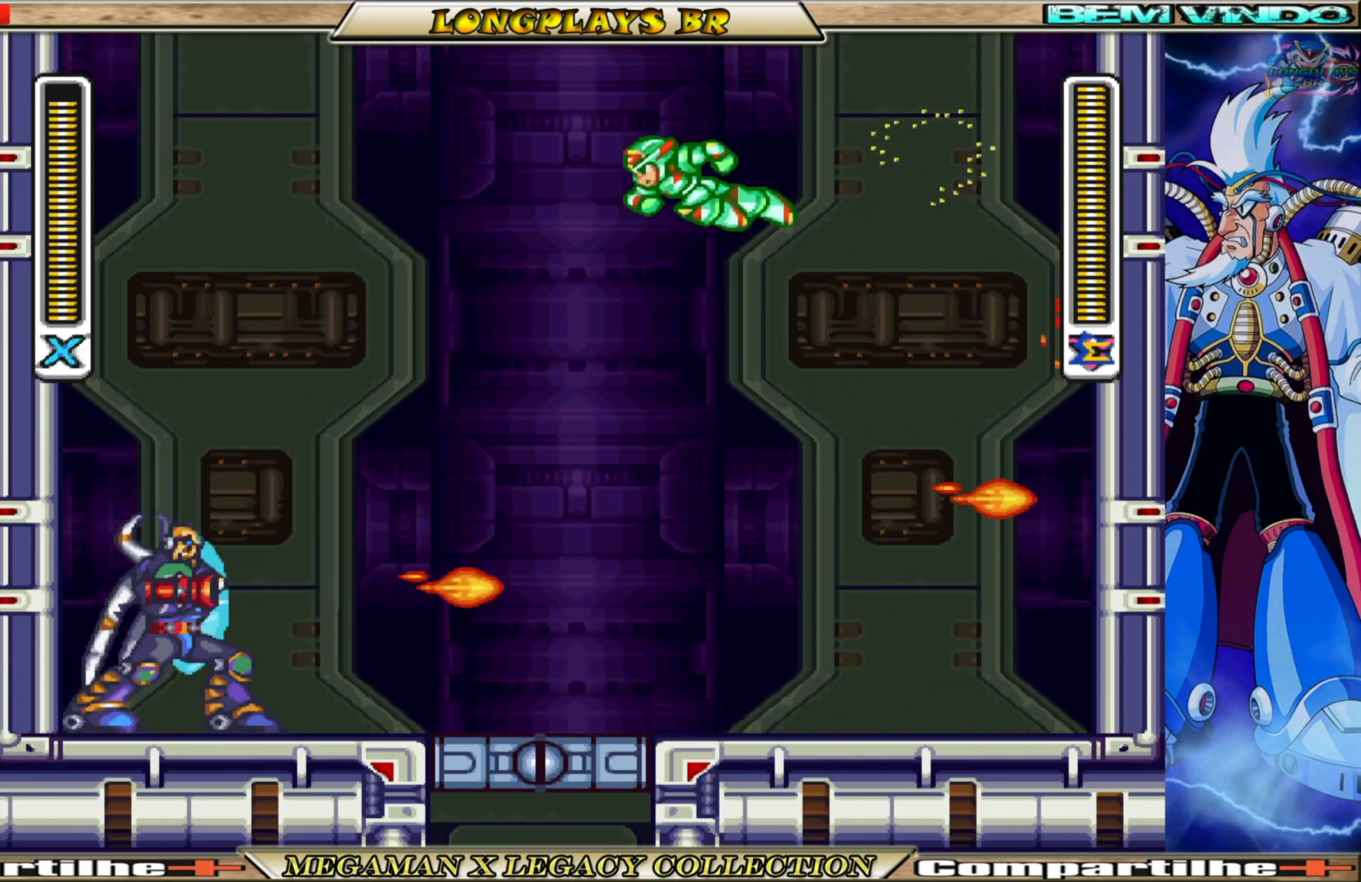
{"buttons": ["B", "DPAD_LEFT"], "left_stick": "center", "right_stick": "center", "events": [[150, "B", "up"], [350, "B", "down"]]}
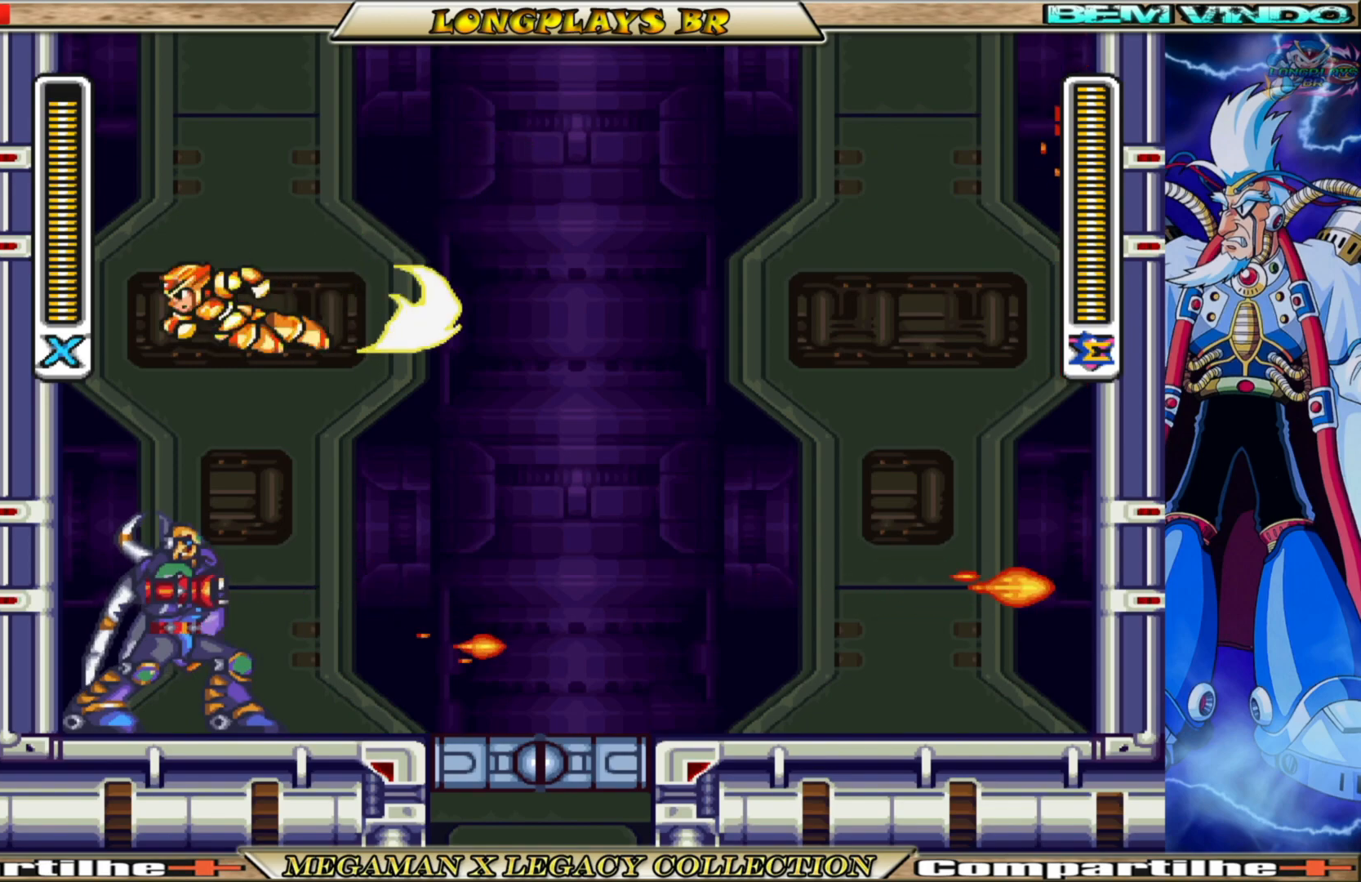
{"buttons": ["A", "DPAD_LEFT"], "left_stick": "center", "right_stick": "center", "events": [[217, "B", "up"], [433, "A", "down"]]}
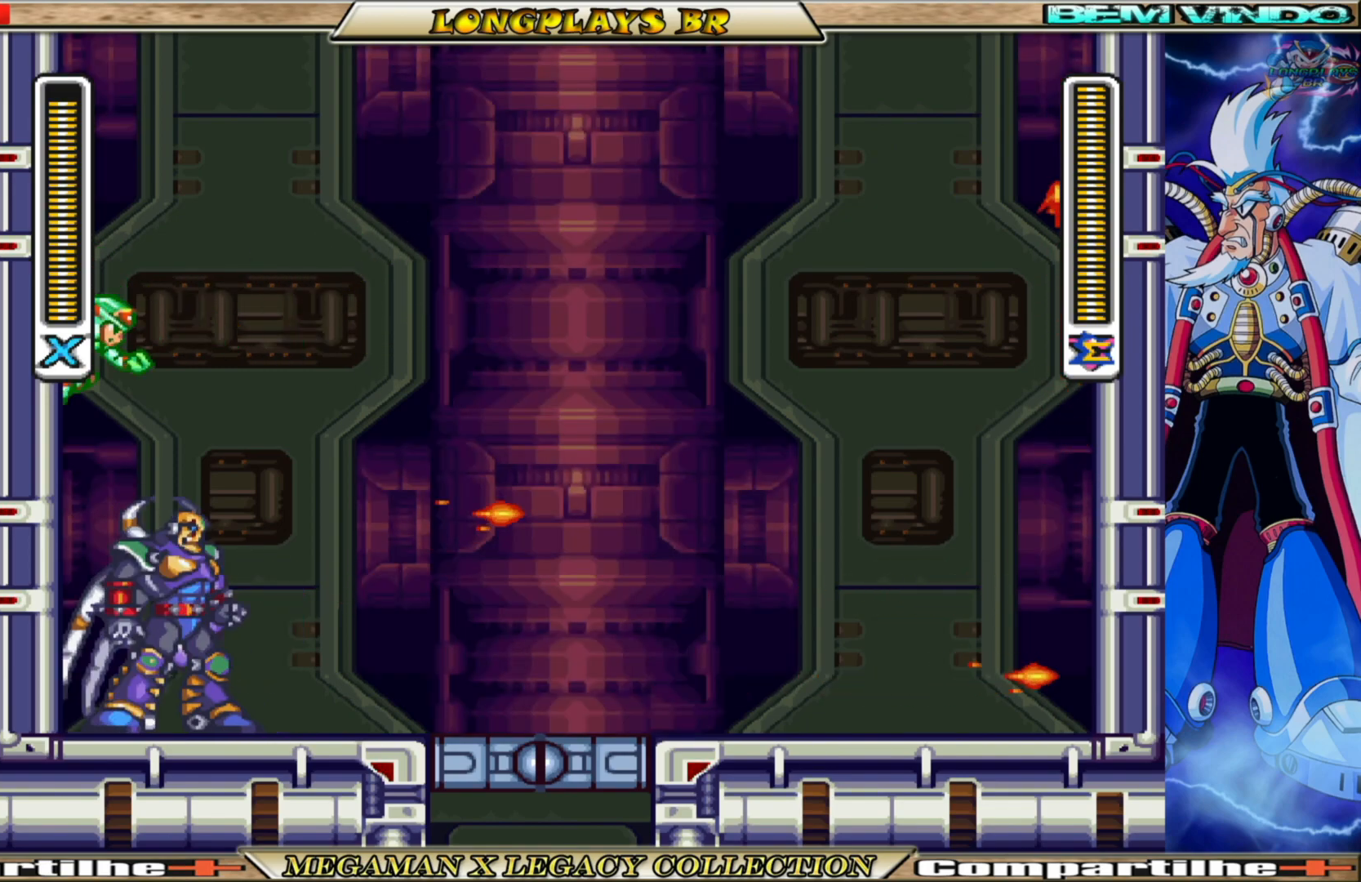
{"buttons": ["DPAD_LEFT"], "left_stick": "center", "right_stick": "center", "events": [[133, "A", "up"]]}
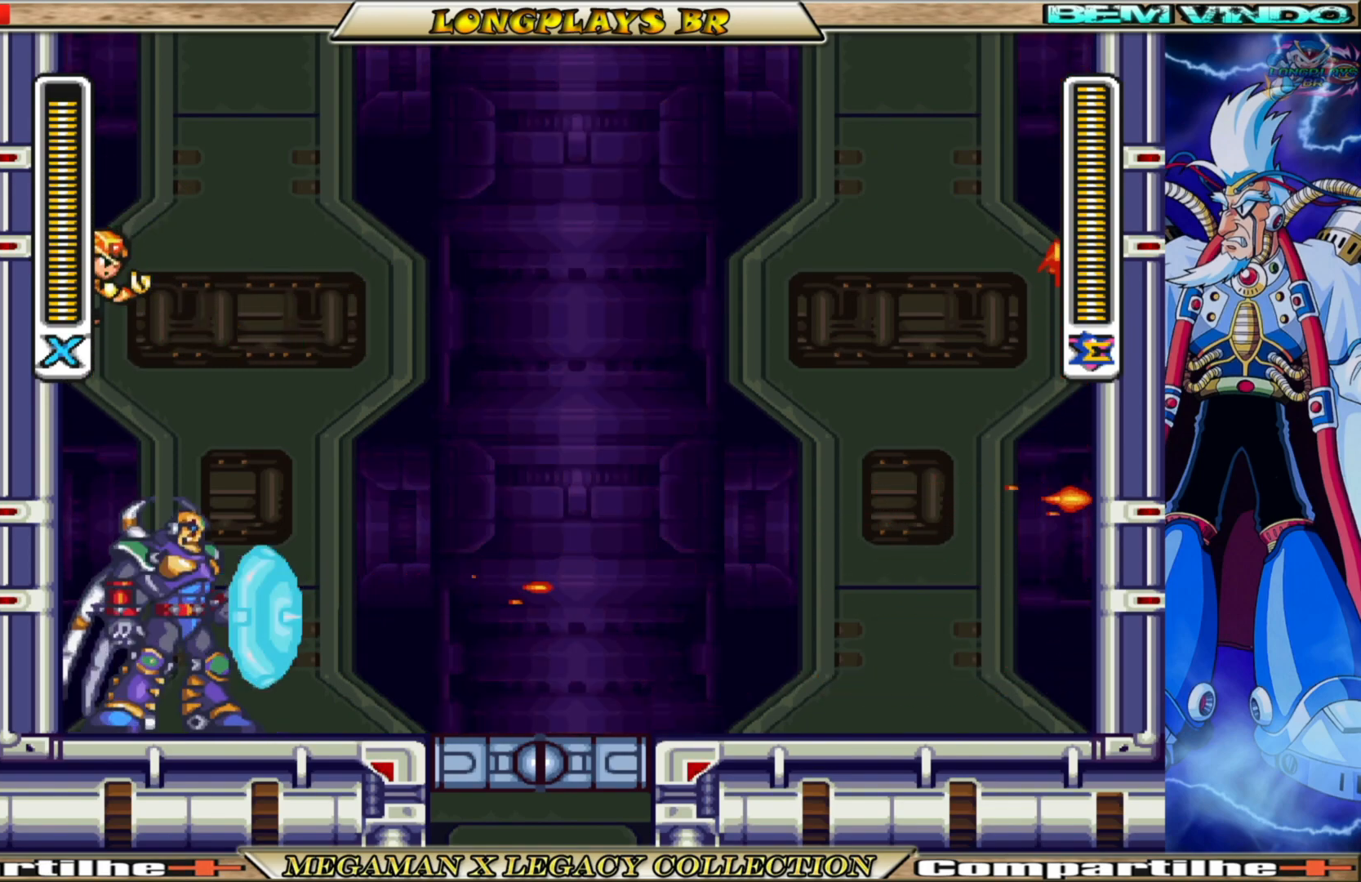
{"buttons": ["DPAD_LEFT"], "left_stick": "center", "right_stick": "center", "events": [[83, "A", "down"], [250, "A", "up"]]}
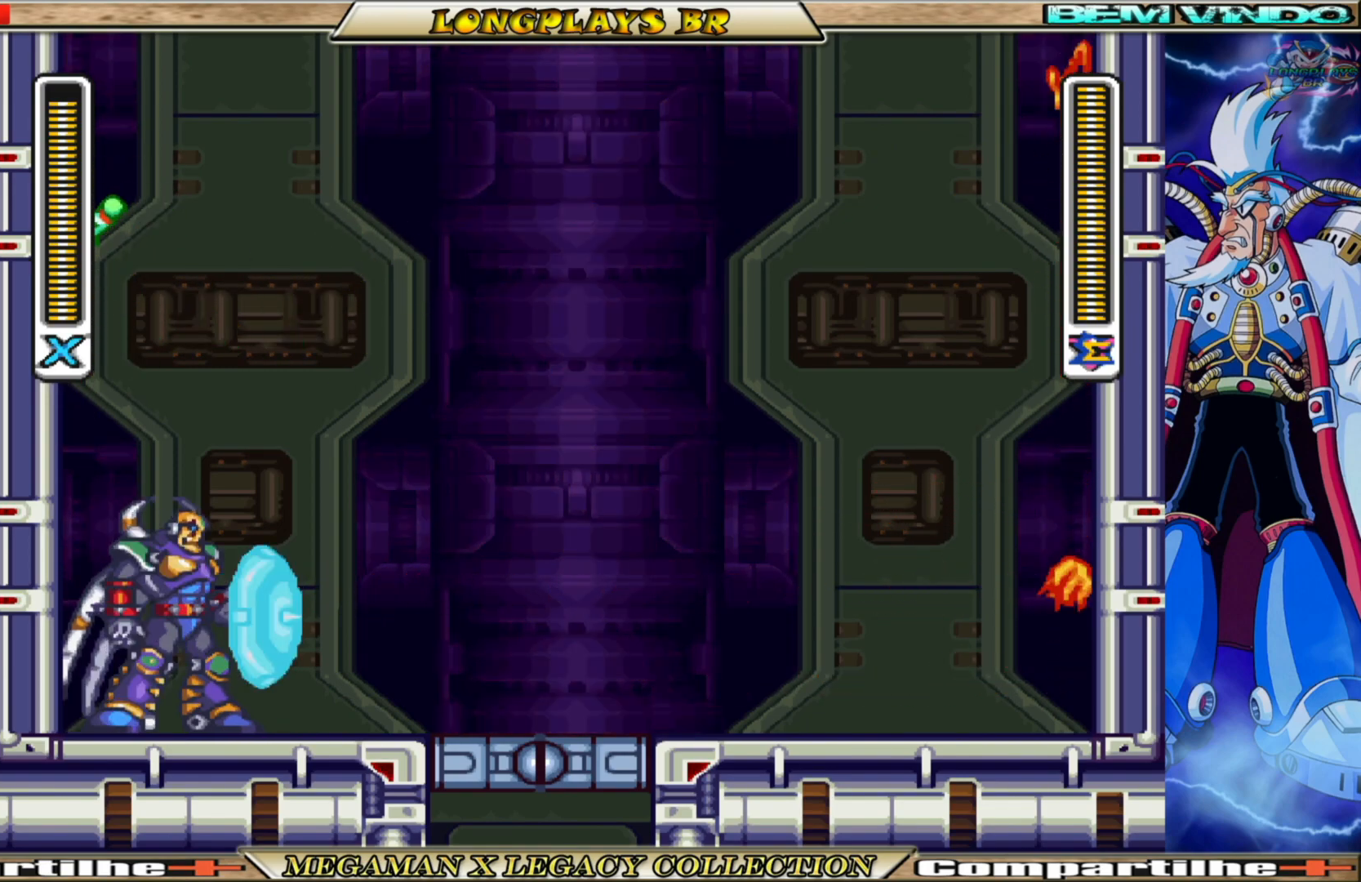
{"buttons": [], "left_stick": "center", "right_stick": "center", "events": [[17, "A", "down"], [167, "DPAD_LEFT", "up"], [200, "DPAD_RIGHT", "down"], [233, "A", "up"], [333, "DPAD_RIGHT", "up"]]}
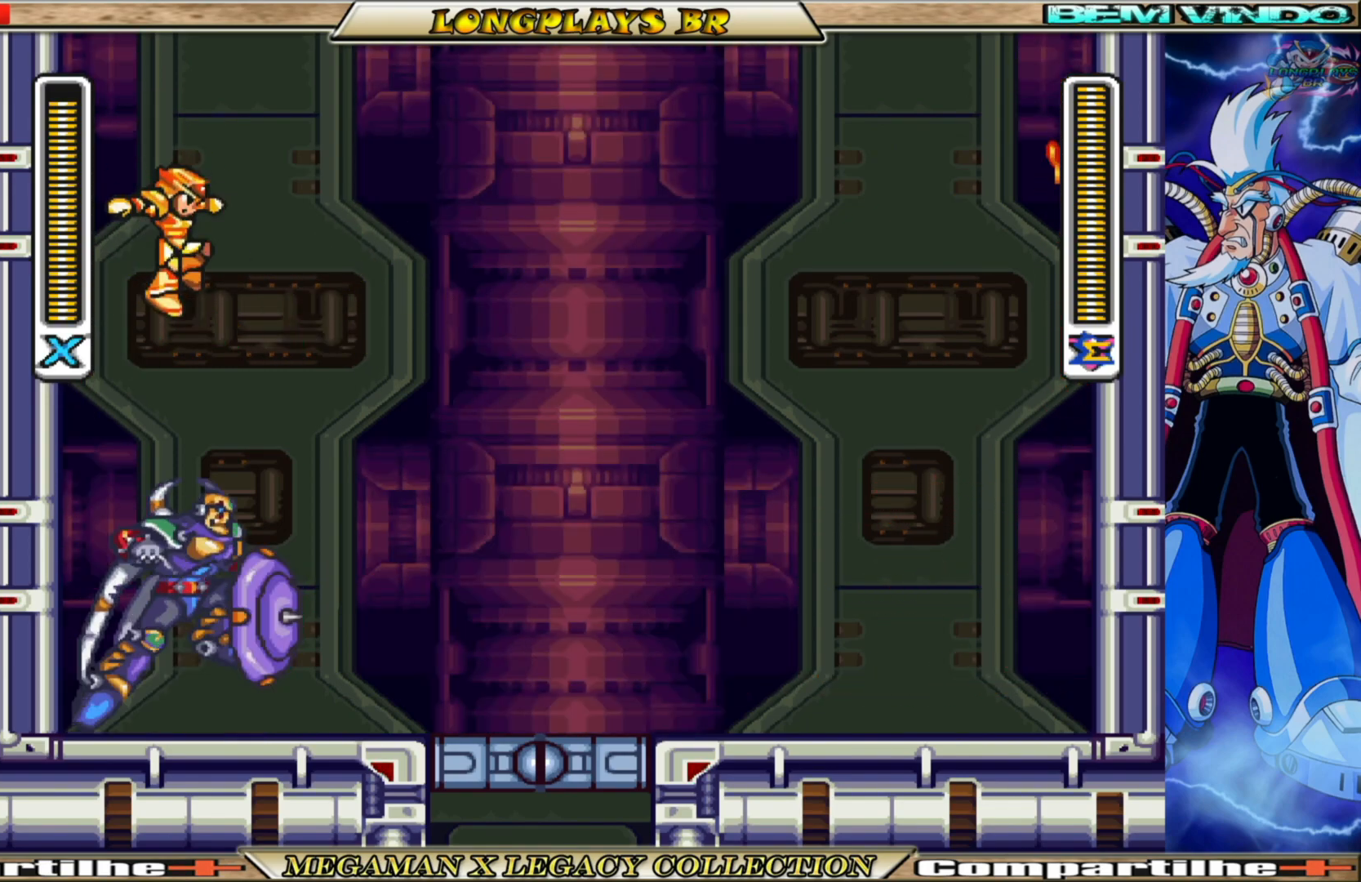
{"buttons": [], "left_stick": "center", "right_stick": "center", "events": [[183, "X", "down"], [267, "X", "up"]]}
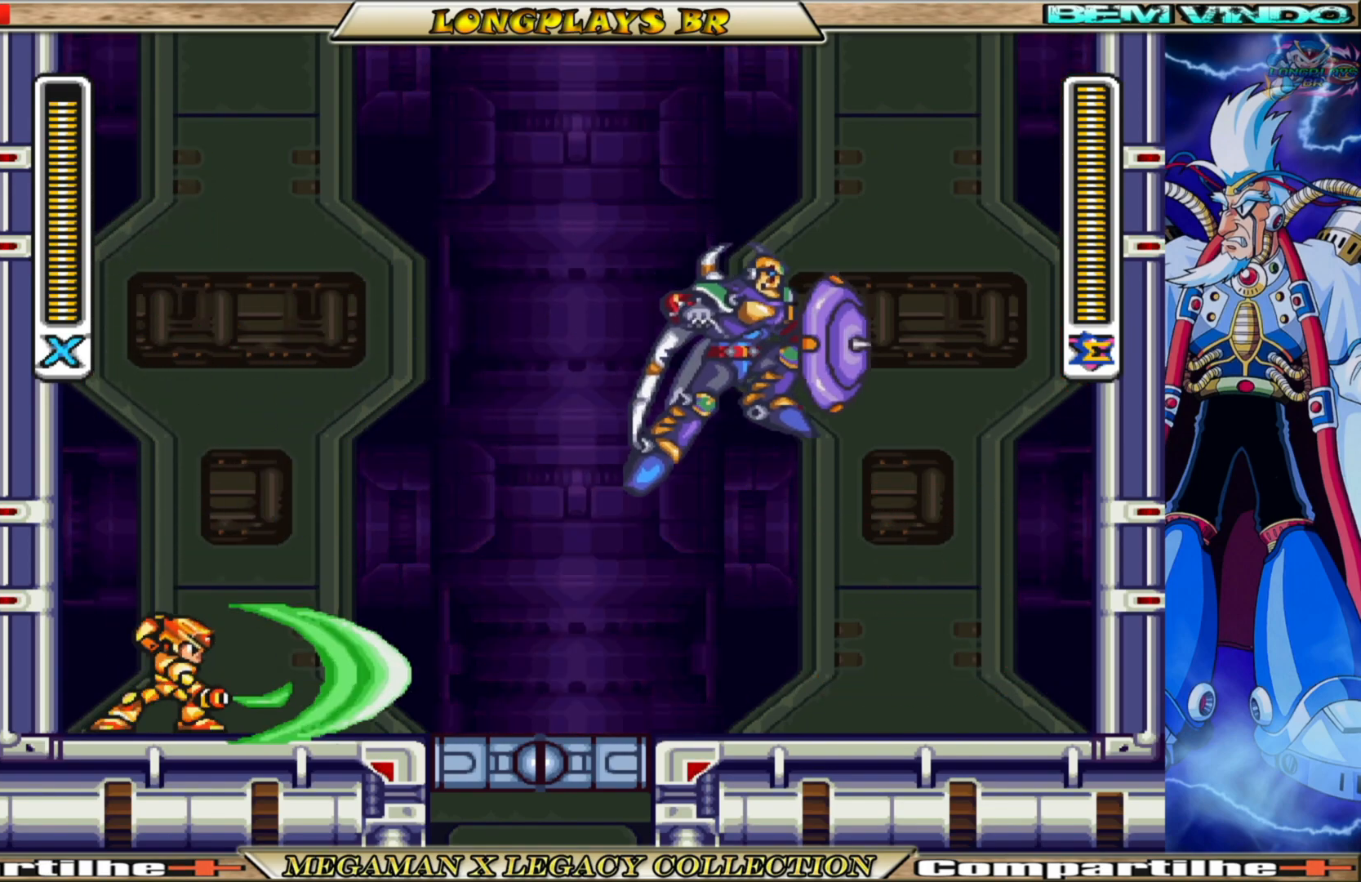
{"buttons": [], "left_stick": "center", "right_stick": "center", "events": []}
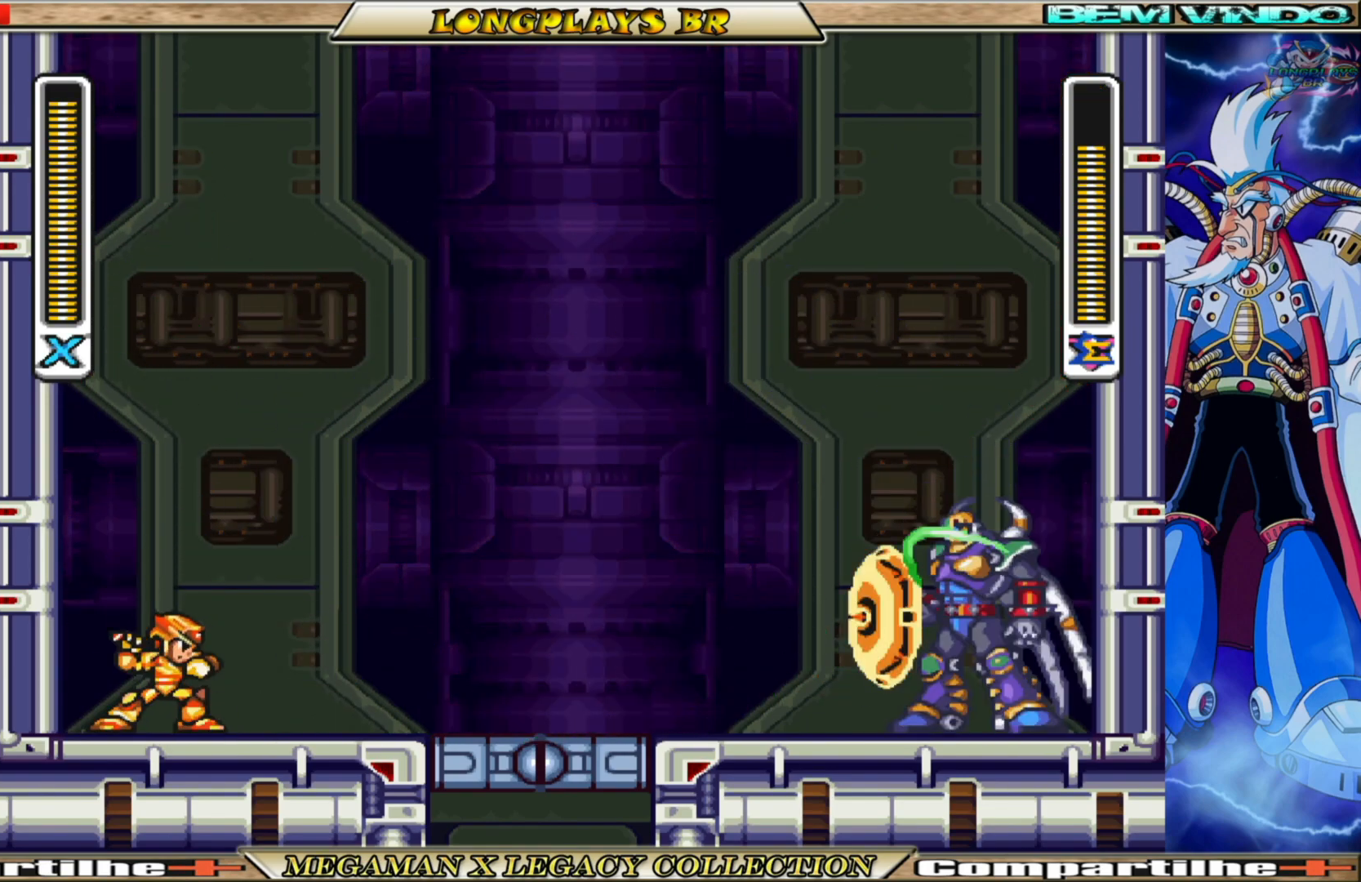
{"buttons": ["A", "B", "DPAD_LEFT"], "left_stick": "center", "right_stick": "center", "events": [[100, "DPAD_LEFT", "down"], [217, "B", "down"], [267, "A", "down"]]}
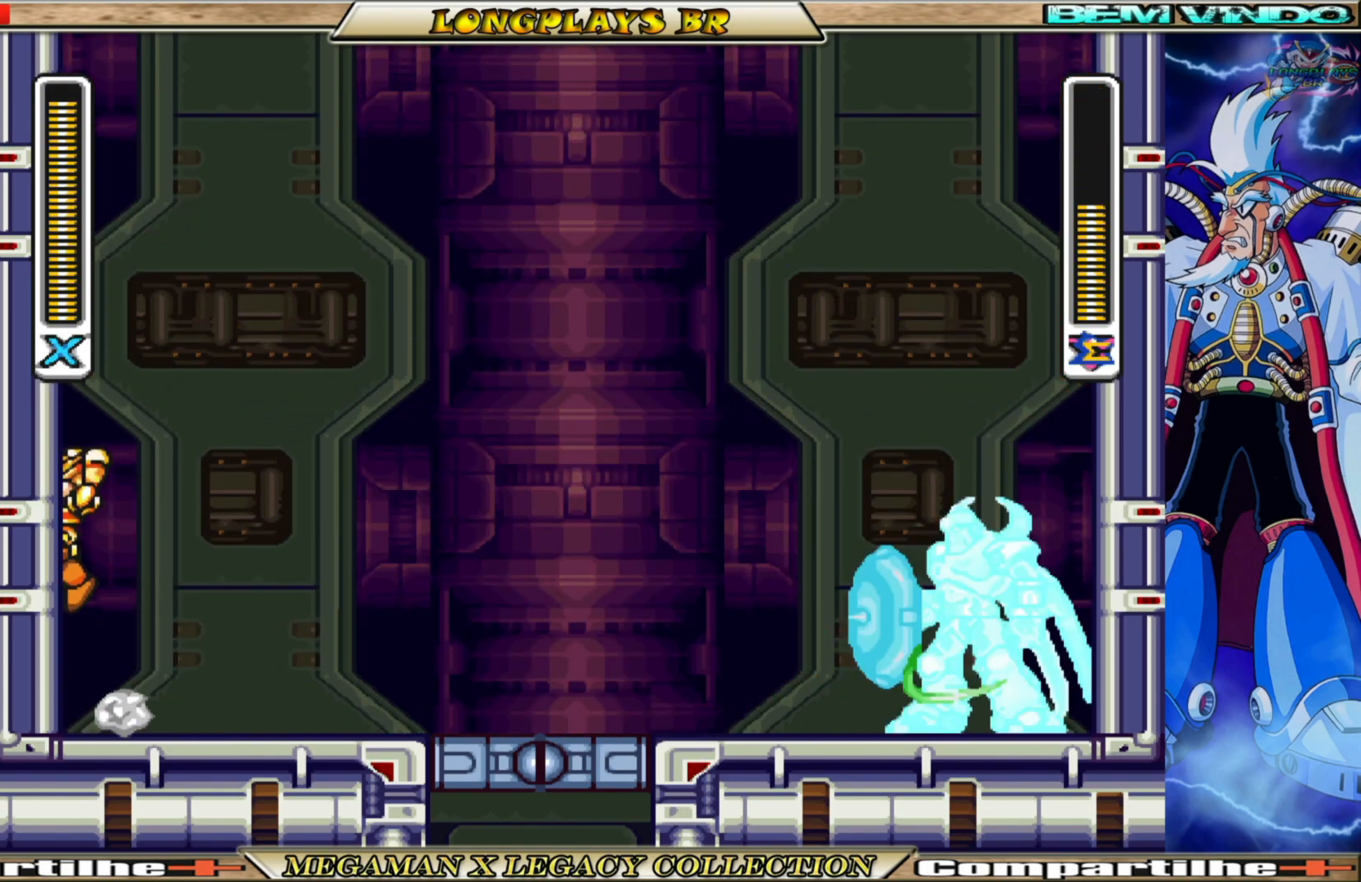
{"buttons": ["DPAD_LEFT"], "left_stick": "center", "right_stick": "center", "events": [[17, "A", "up"], [17, "B", "up"], [83, "B", "down"], [100, "A", "down"], [433, "A", "up"], [450, "B", "up"]]}
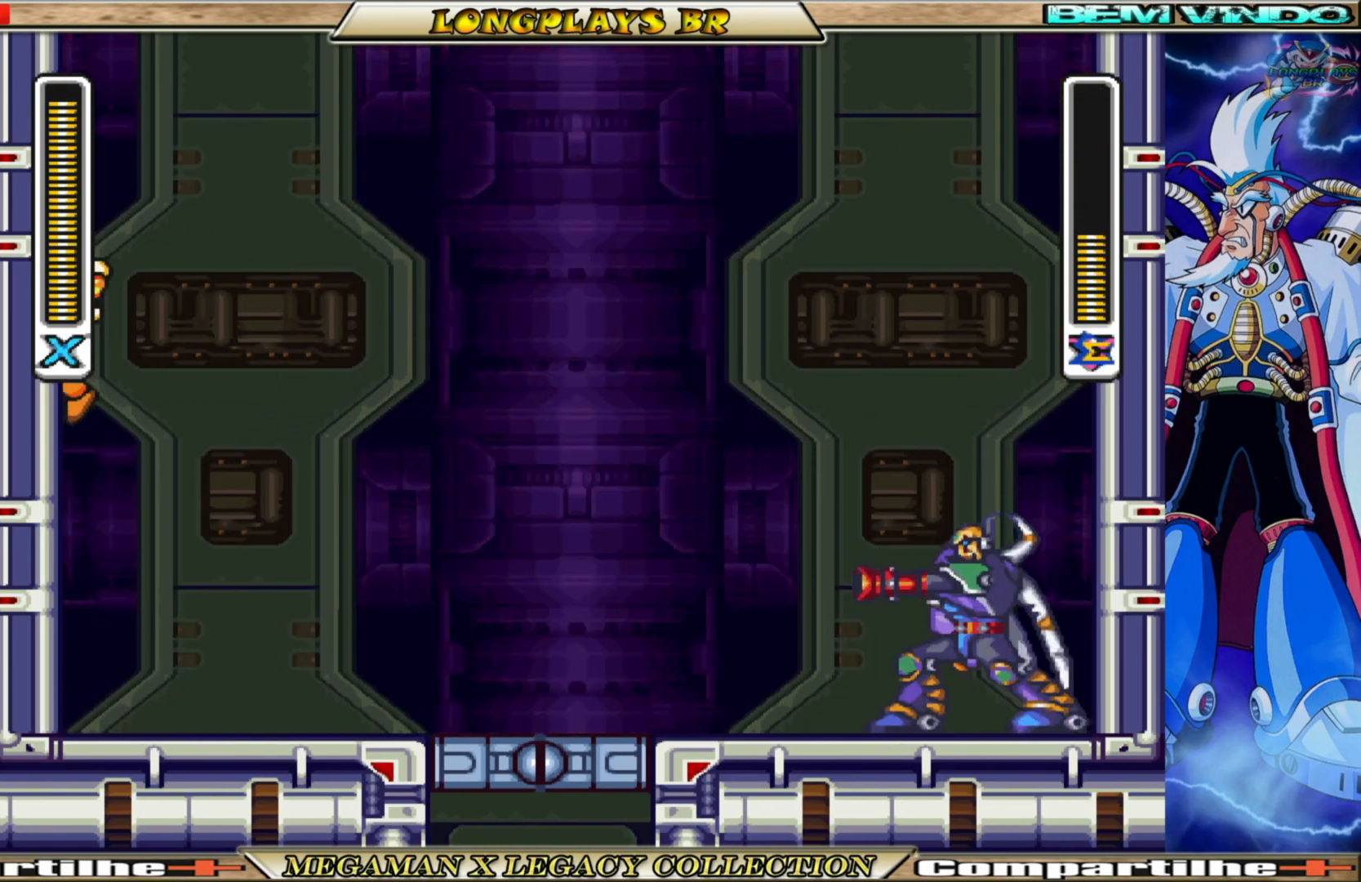
{"buttons": ["DPAD_LEFT"], "left_stick": "center", "right_stick": "center", "events": [[33, "B", "down"], [50, "A", "down"], [433, "A", "up"], [433, "B", "up"]]}
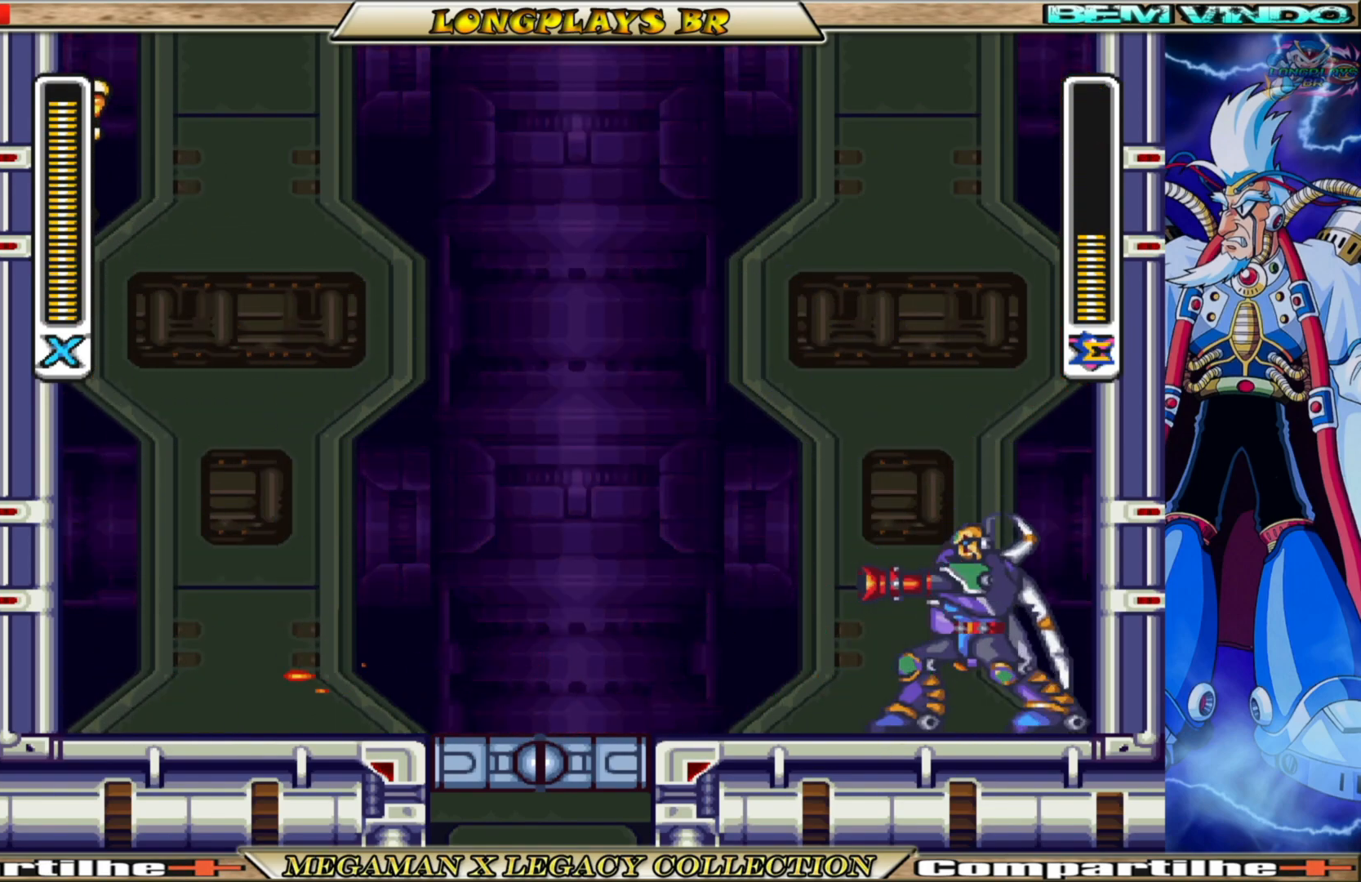
{"buttons": ["A", "X", "DPAD_RIGHT"], "left_stick": "center", "right_stick": "center", "events": [[17, "X", "down"], [183, "DPAD_LEFT", "up"], [250, "DPAD_RIGHT", "down"], [283, "A", "down"]]}
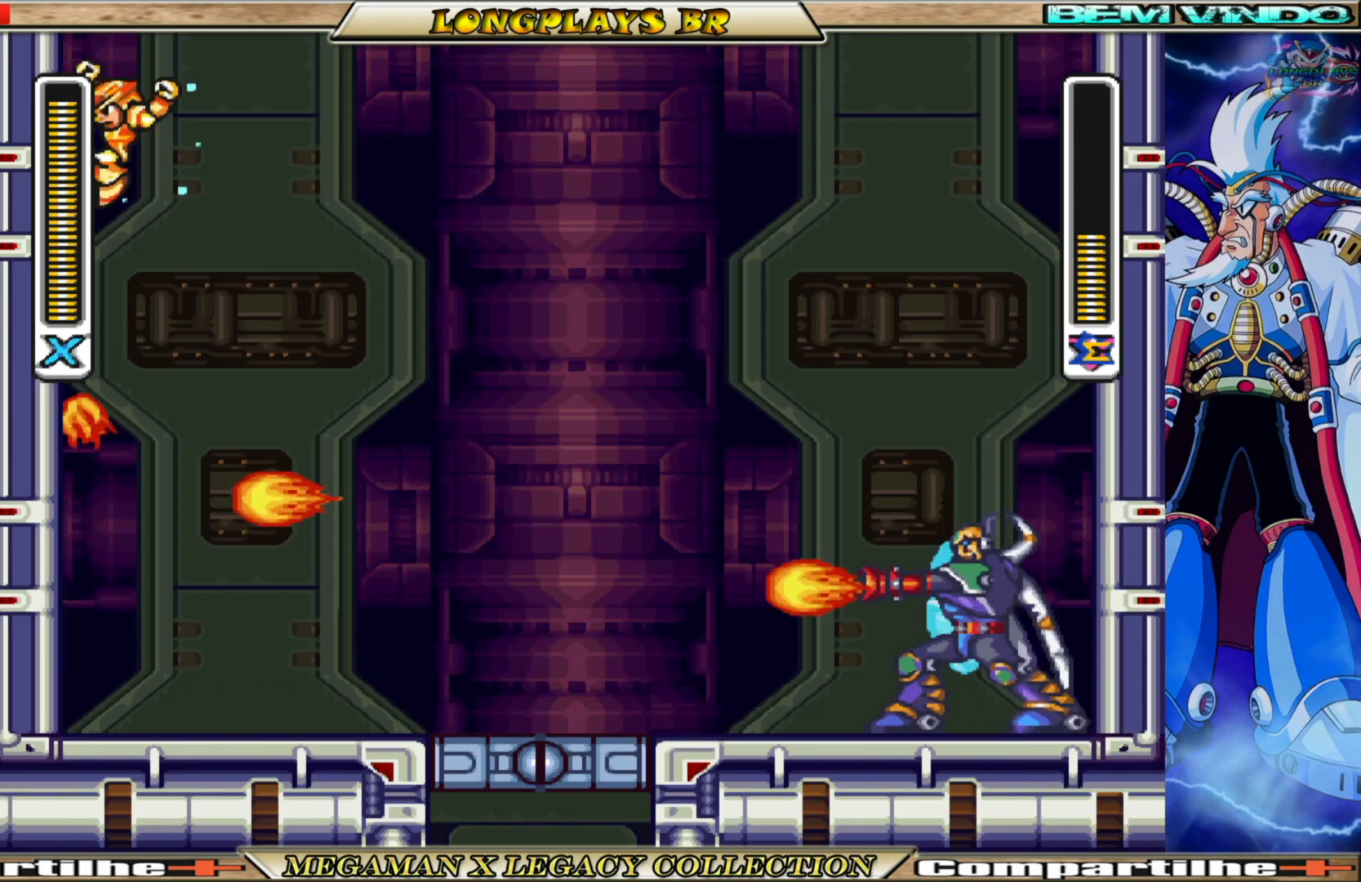
{"buttons": ["B", "X", "DPAD_RIGHT"], "left_stick": "center", "right_stick": "center", "events": [[150, "A", "up"], [283, "B", "down"]]}
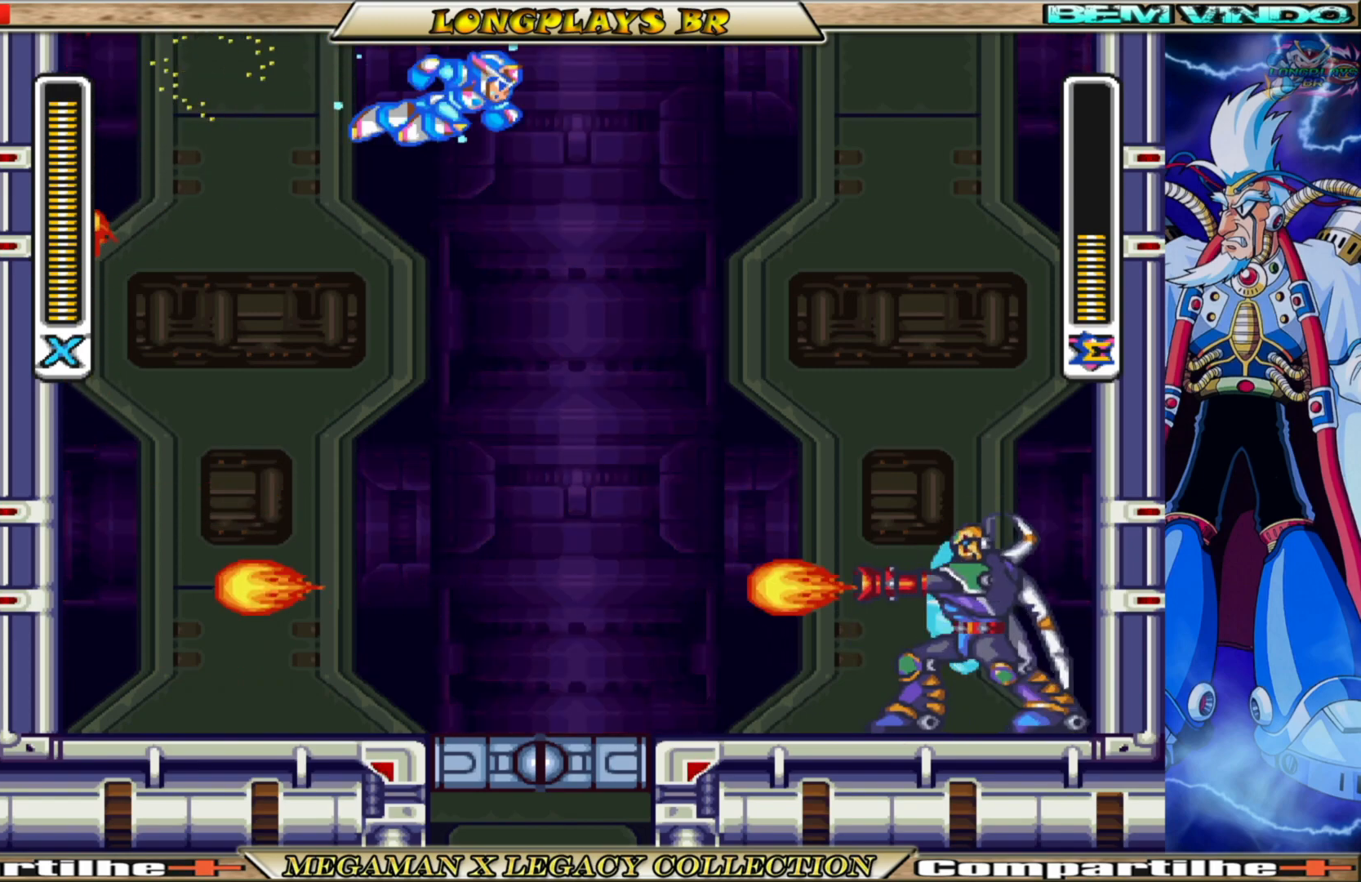
{"buttons": ["A", "B", "X", "DPAD_RIGHT"], "left_stick": "center", "right_stick": "center", "events": [[117, "B", "up"], [267, "B", "down"], [350, "A", "down"]]}
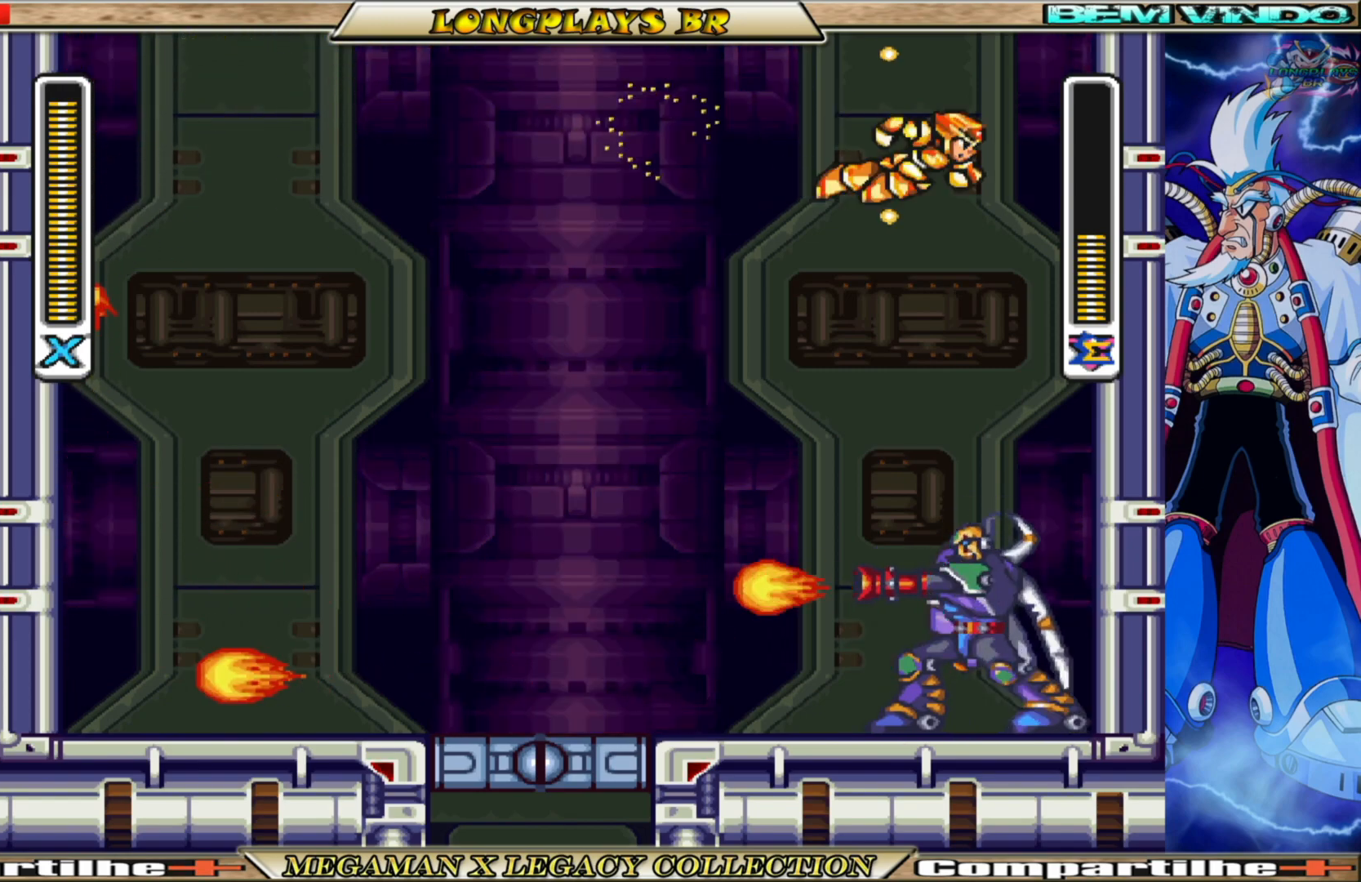
{"buttons": ["A", "X", "DPAD_RIGHT"], "left_stick": "center", "right_stick": "center", "events": [[183, "A", "up"], [183, "B", "up"], [483, "A", "down"]]}
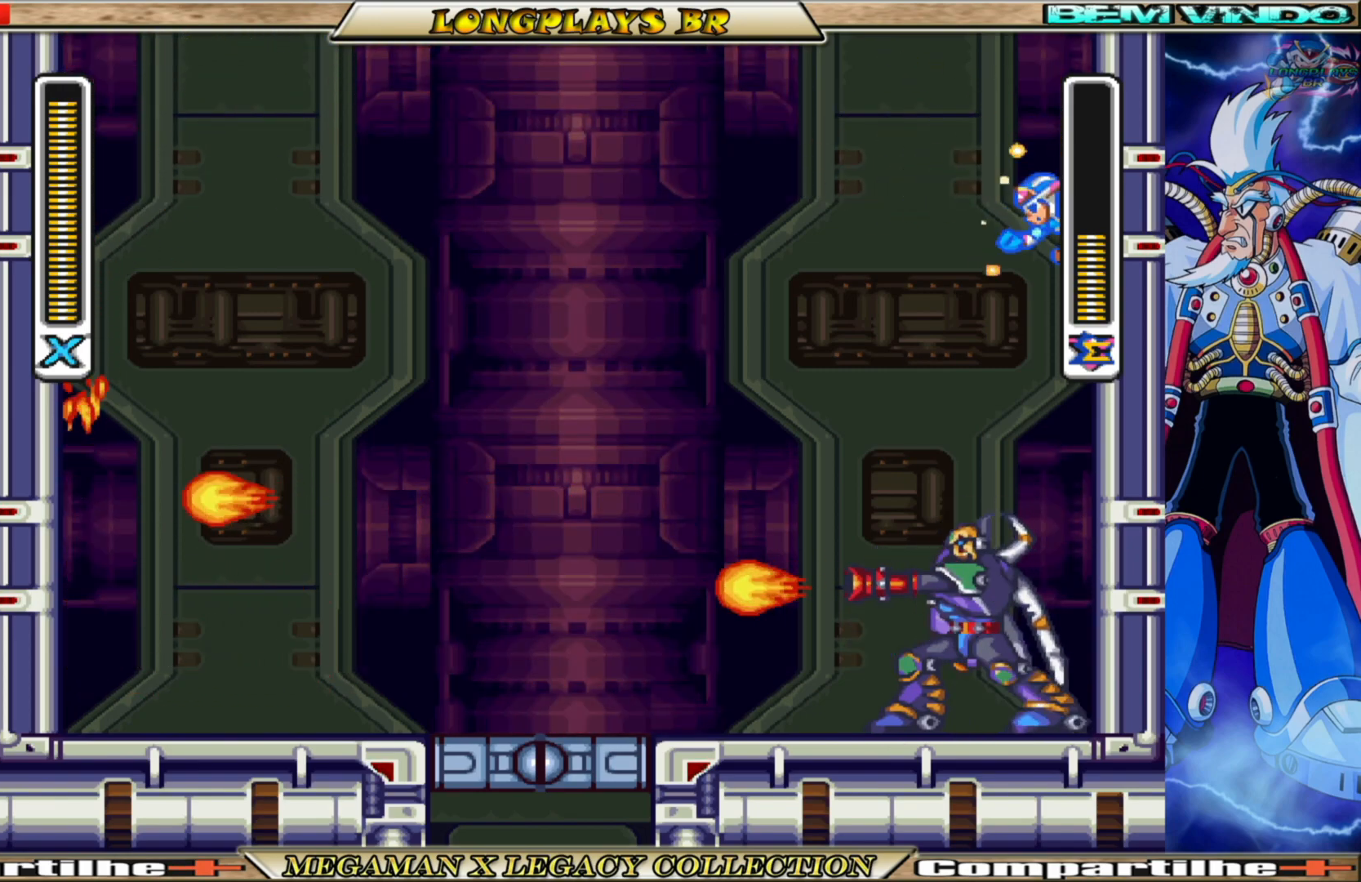
{"buttons": ["X", "DPAD_RIGHT"], "left_stick": "center", "right_stick": "center", "events": [[167, "A", "up"]]}
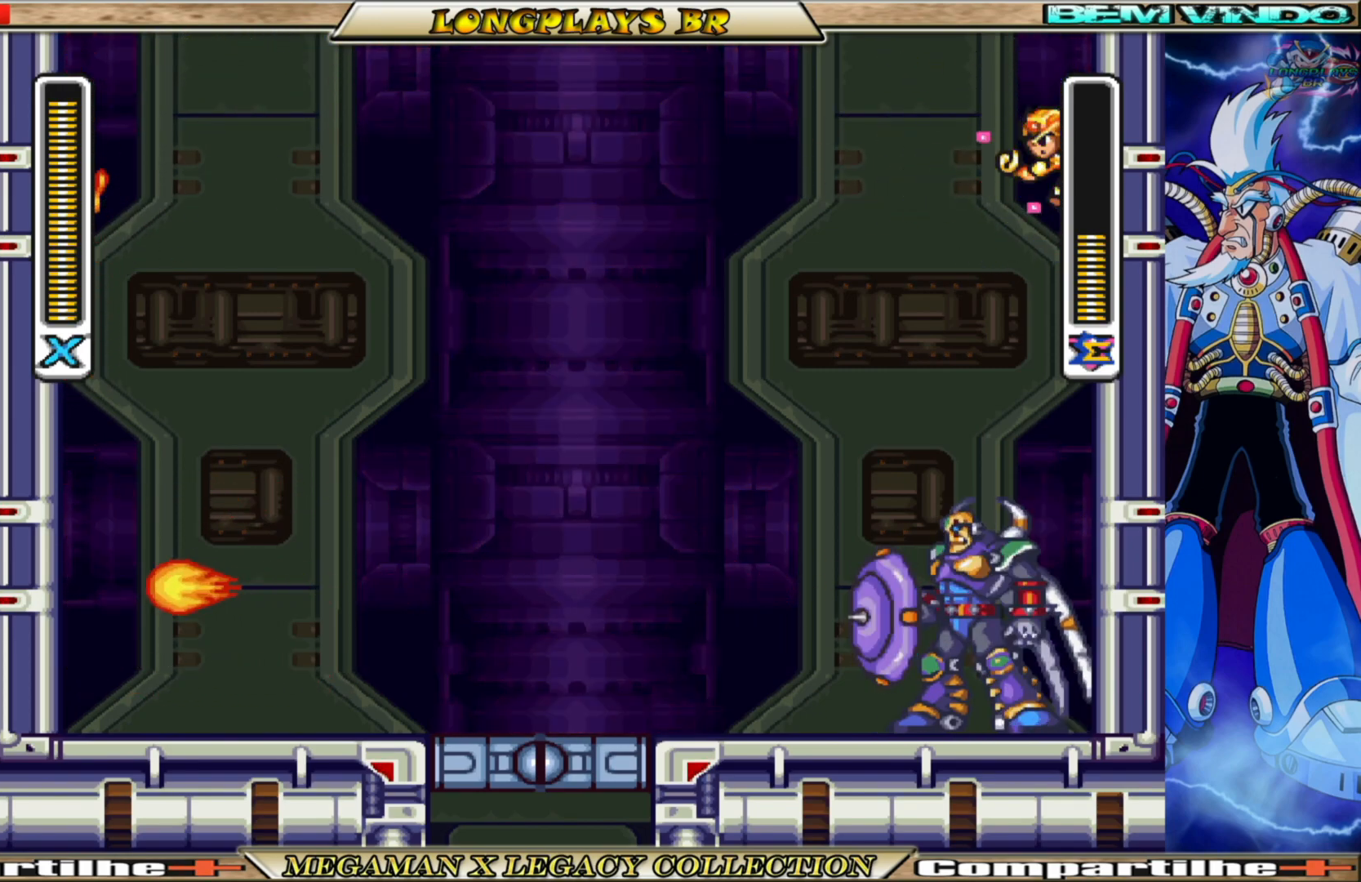
{"buttons": ["X", "DPAD_RIGHT"], "left_stick": "center", "right_stick": "center", "events": [[383, "X", "up"], [467, "X", "down"]]}
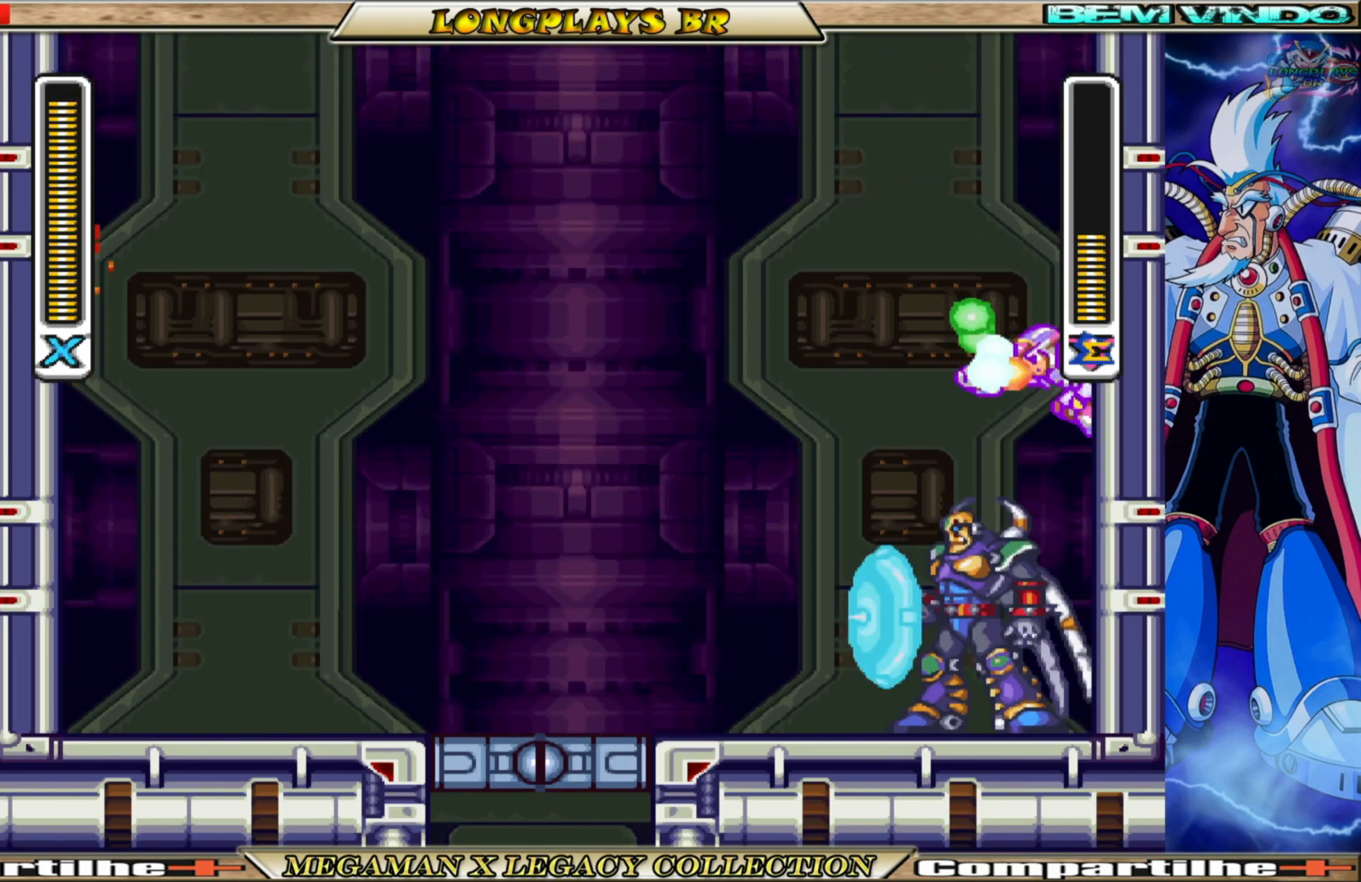
{"buttons": ["A", "DPAD_RIGHT"], "left_stick": "center", "right_stick": "center", "events": [[50, "A", "down"], [67, "X", "up"], [383, "A", "up"], [483, "A", "down"]]}
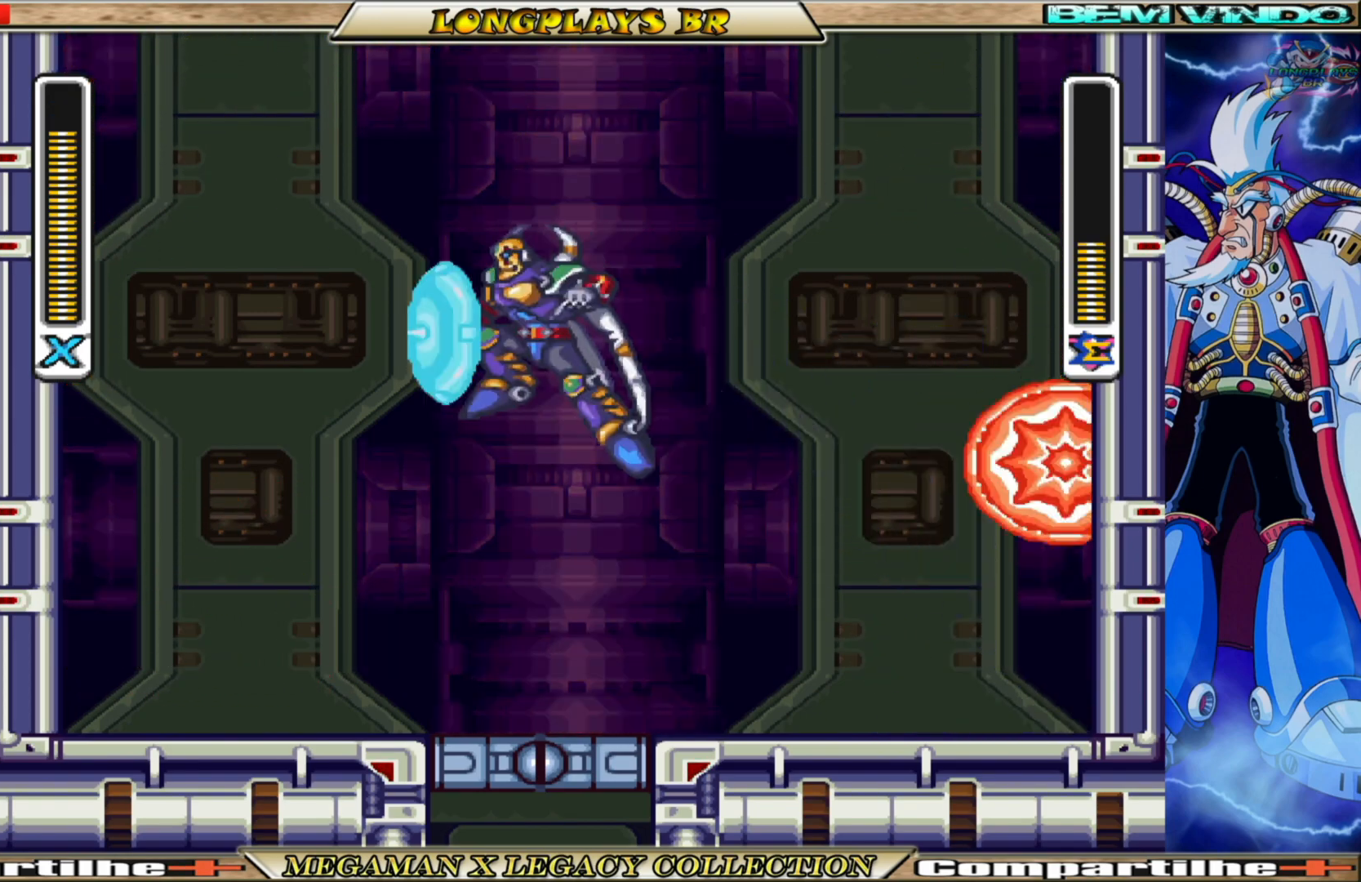
{"buttons": ["A", "DPAD_RIGHT"], "left_stick": "center", "right_stick": "center", "events": [[333, "A", "up"], [433, "A", "down"]]}
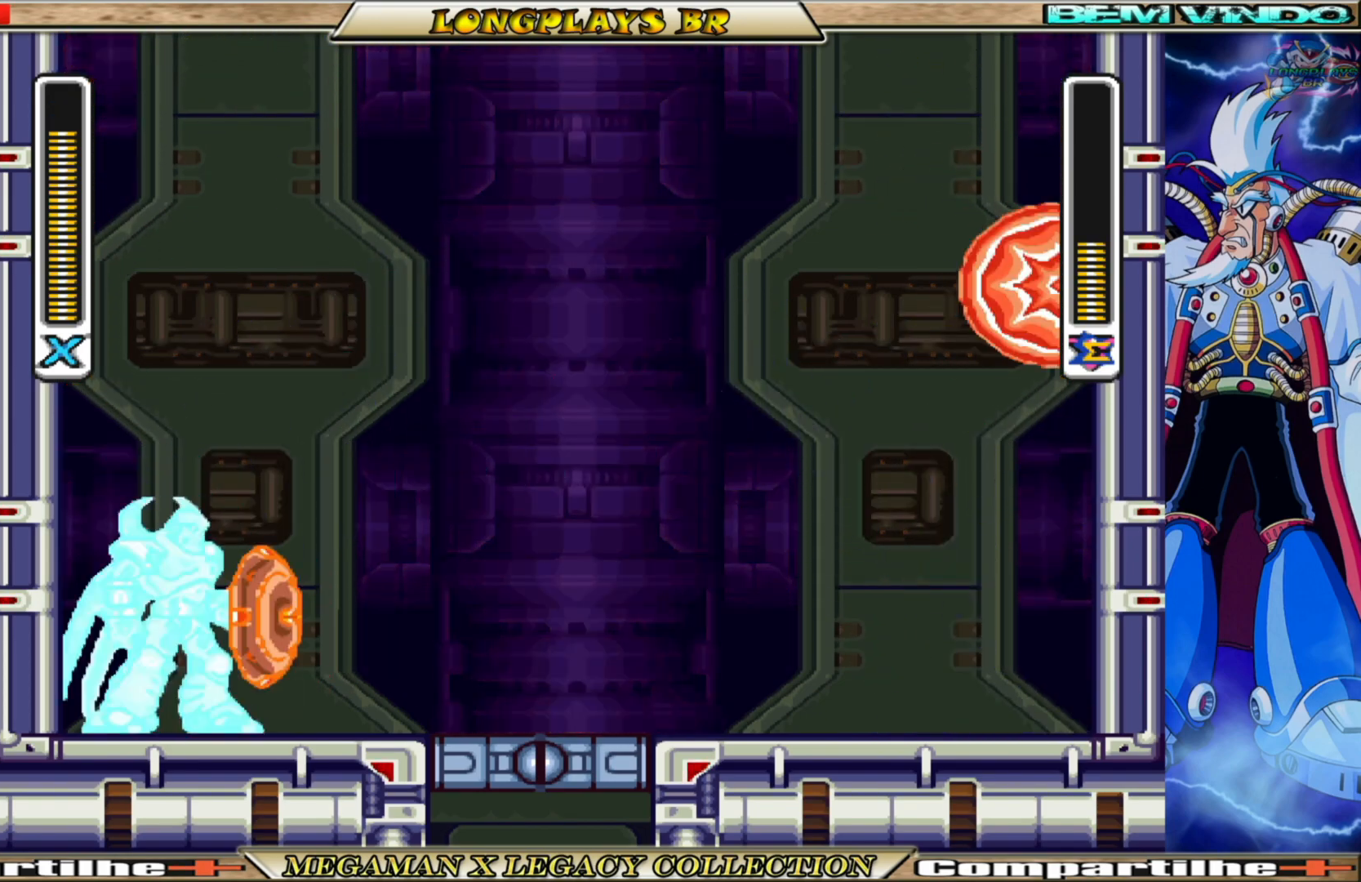
{"buttons": ["A", "DPAD_RIGHT"], "left_stick": "center", "right_stick": "center", "events": [[117, "A", "up"], [500, "A", "down"]]}